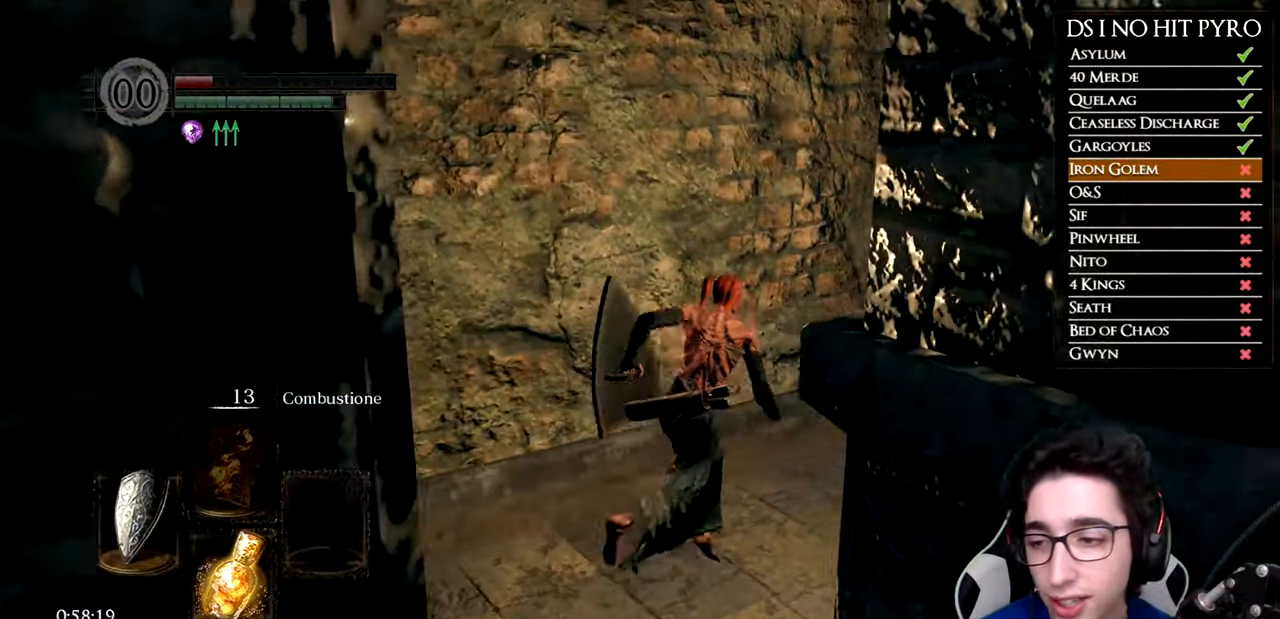
Gameplay with a controller (Xbox layout); each line is a JSON object with the inputs held at the frame after it. "events" lists button and stick changes between this image and that frame as [ms after this image, input, new state], when the widget could be followed in between.
{"buttons": ["B"], "left_stick": "up-right", "right_stick": "center", "events": []}
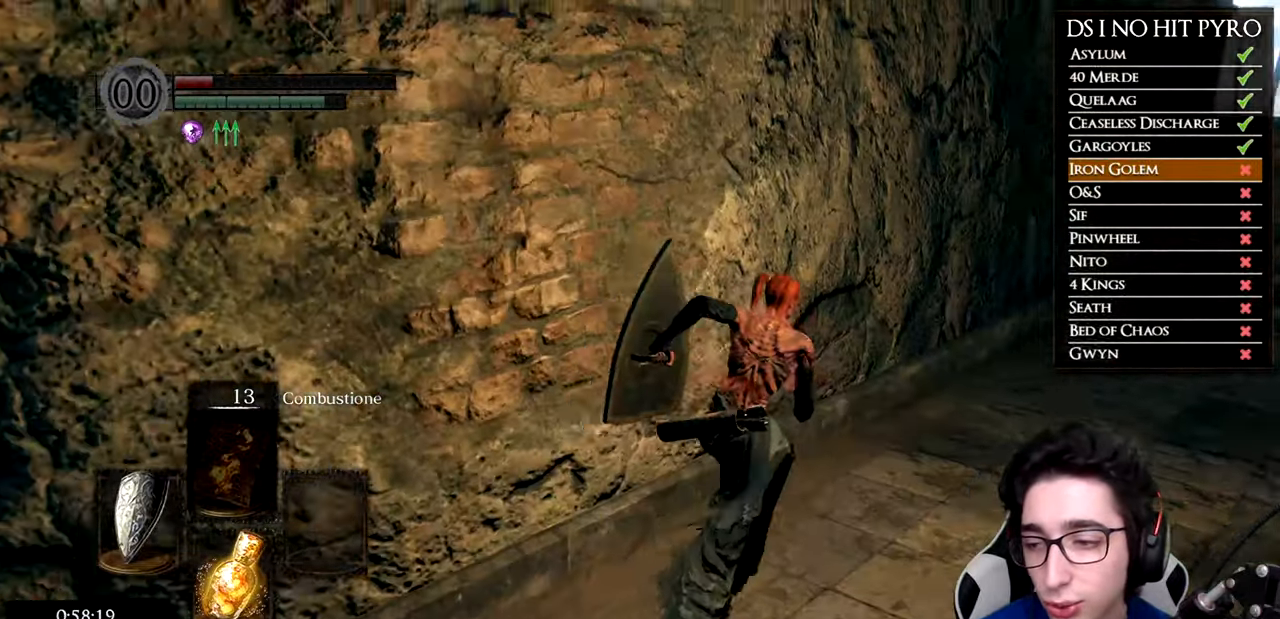
{"buttons": ["B"], "left_stick": "up-right", "right_stick": "center", "events": []}
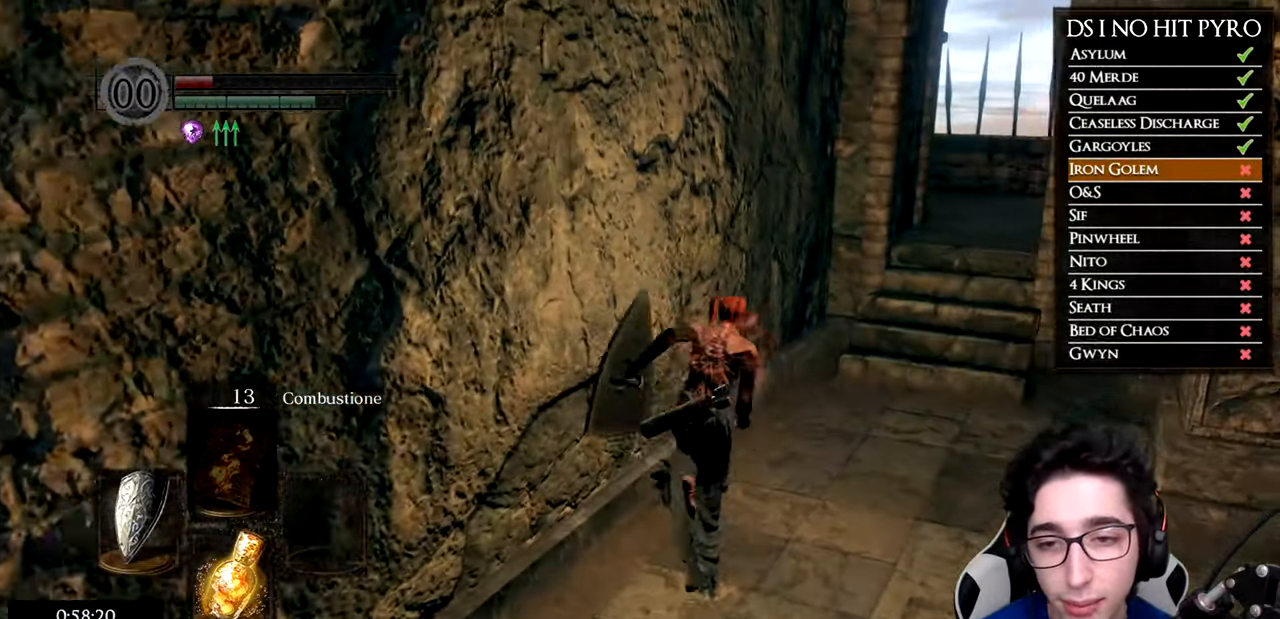
{"buttons": ["B"], "left_stick": "up-right", "right_stick": "center", "events": [[267, "DPAD_RIGHT", "down"], [417, "DPAD_RIGHT", "up"]]}
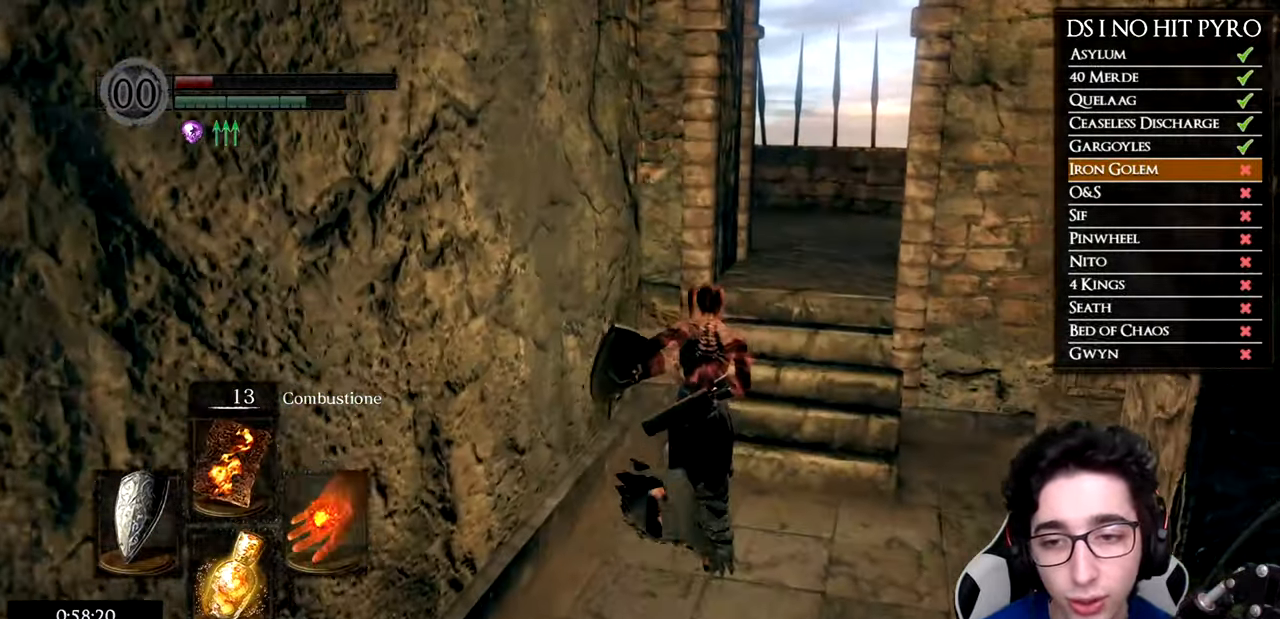
{"buttons": ["B"], "left_stick": "up", "right_stick": "center", "events": [[117, "left_stick", "up"]]}
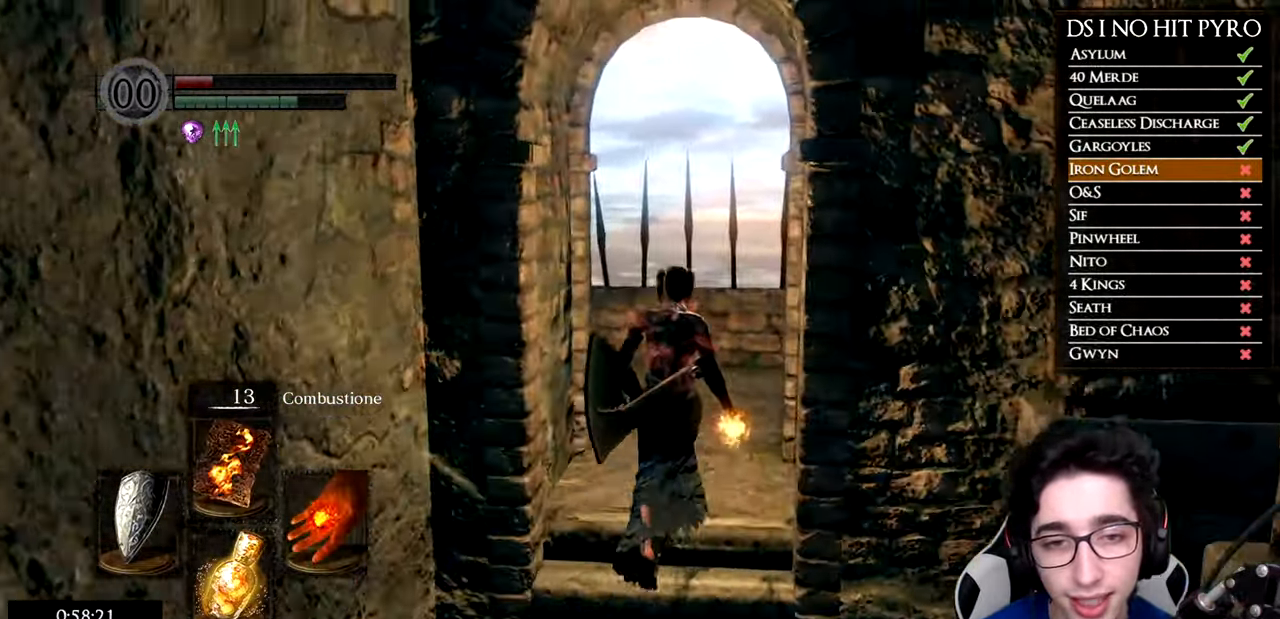
{"buttons": [], "left_stick": "up-right", "right_stick": "center", "events": [[367, "B", "up"], [367, "left_stick", "up-right"]]}
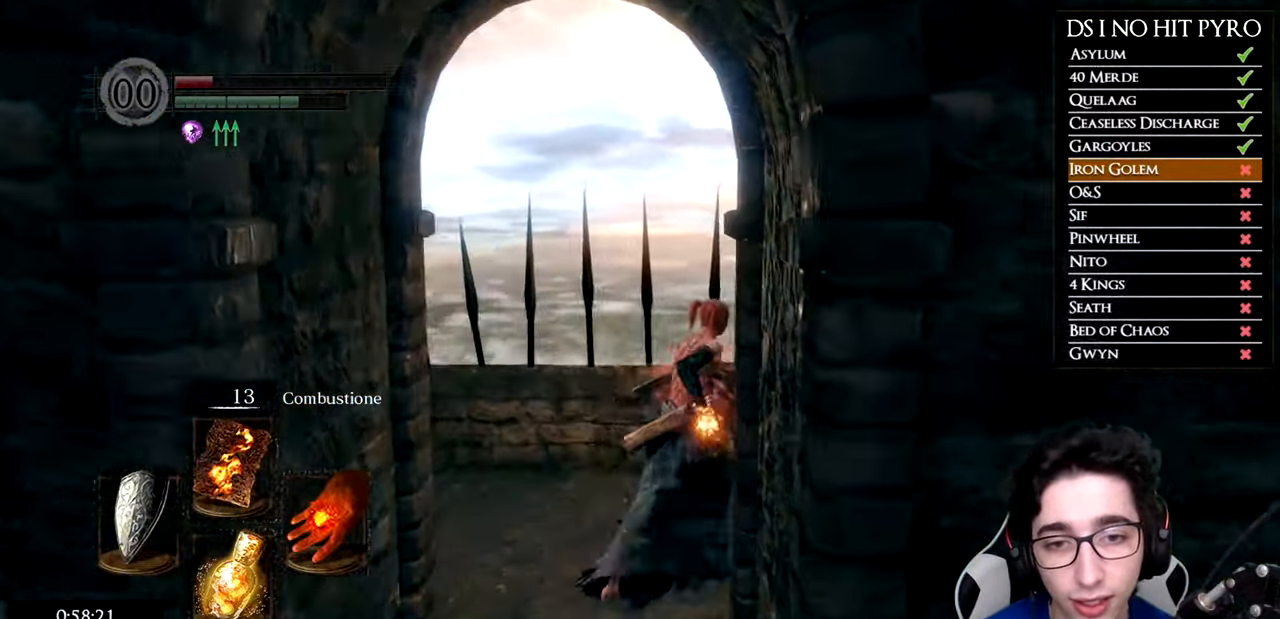
{"buttons": [], "left_stick": "up", "right_stick": "right", "events": [[51, "right_stick", "right"], [251, "left_stick", "up"]]}
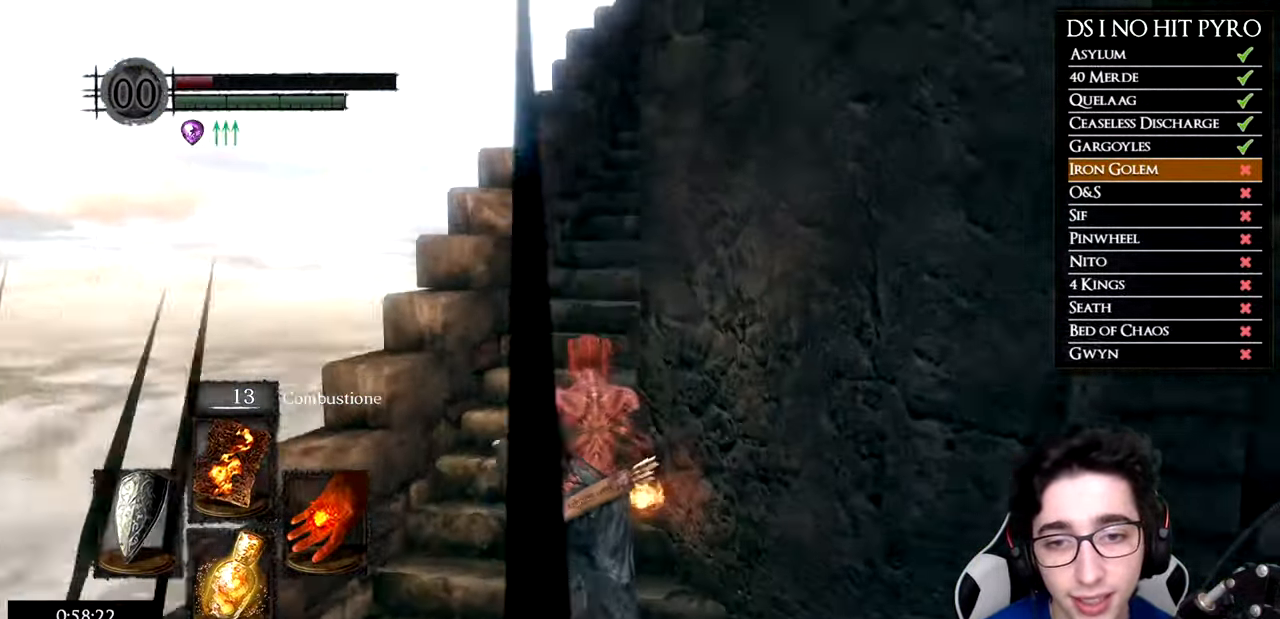
{"buttons": ["B"], "left_stick": "up", "right_stick": "center", "events": [[100, "right_stick", "center"], [150, "left_stick", "up-left"], [217, "B", "down"], [367, "left_stick", "up"]]}
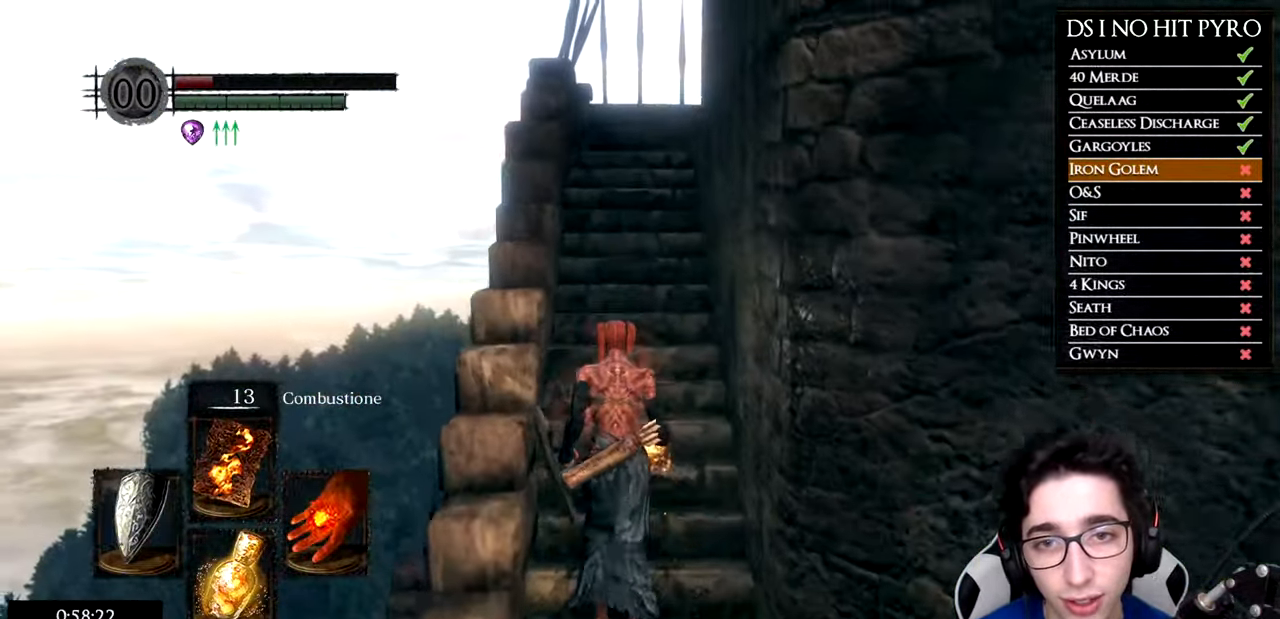
{"buttons": ["B"], "left_stick": "up", "right_stick": "center", "events": []}
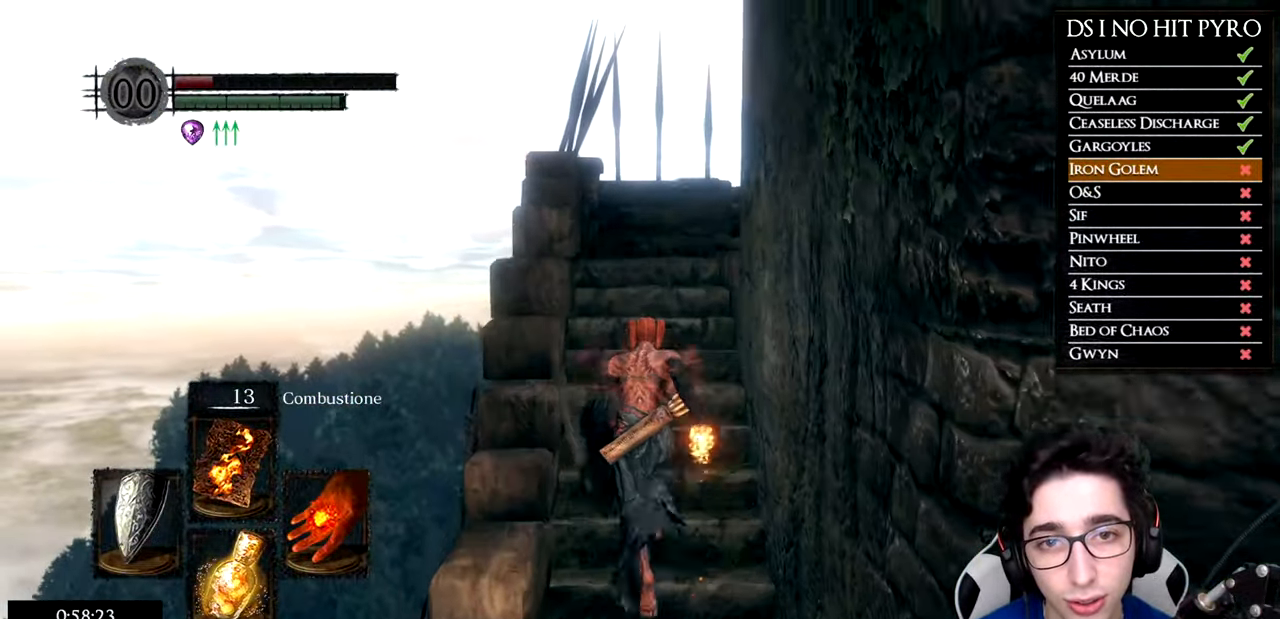
{"buttons": ["B"], "left_stick": "up", "right_stick": "center", "events": []}
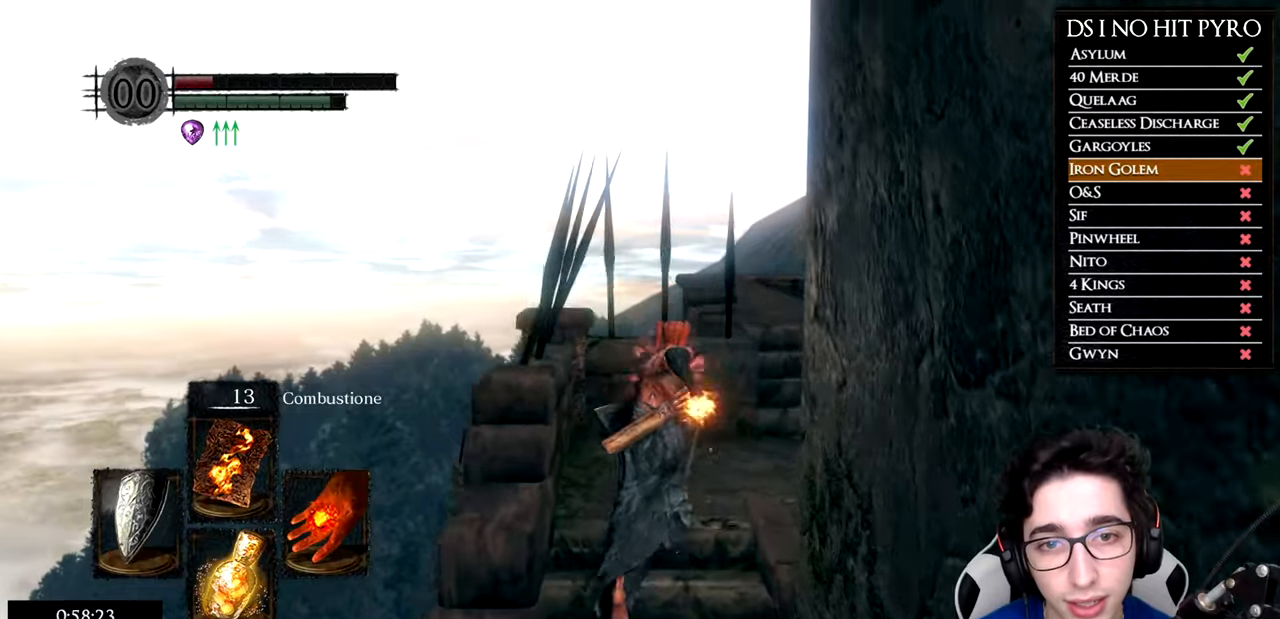
{"buttons": ["B"], "left_stick": "up", "right_stick": "center", "events": []}
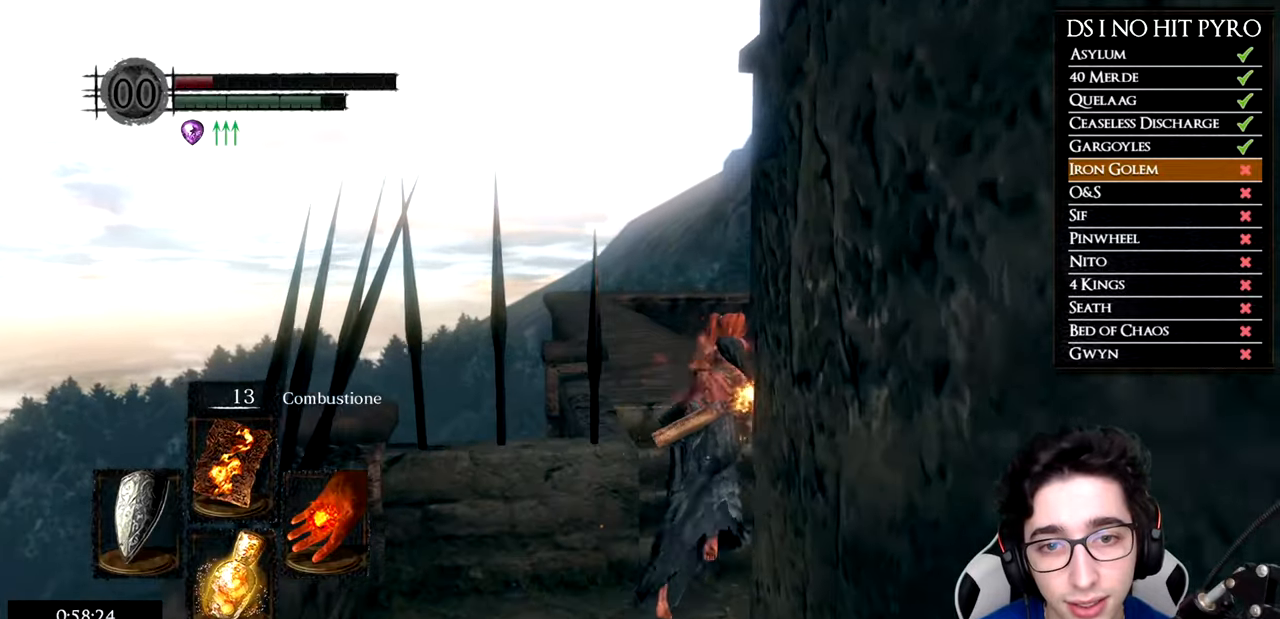
{"buttons": ["B"], "left_stick": "up", "right_stick": "center", "events": []}
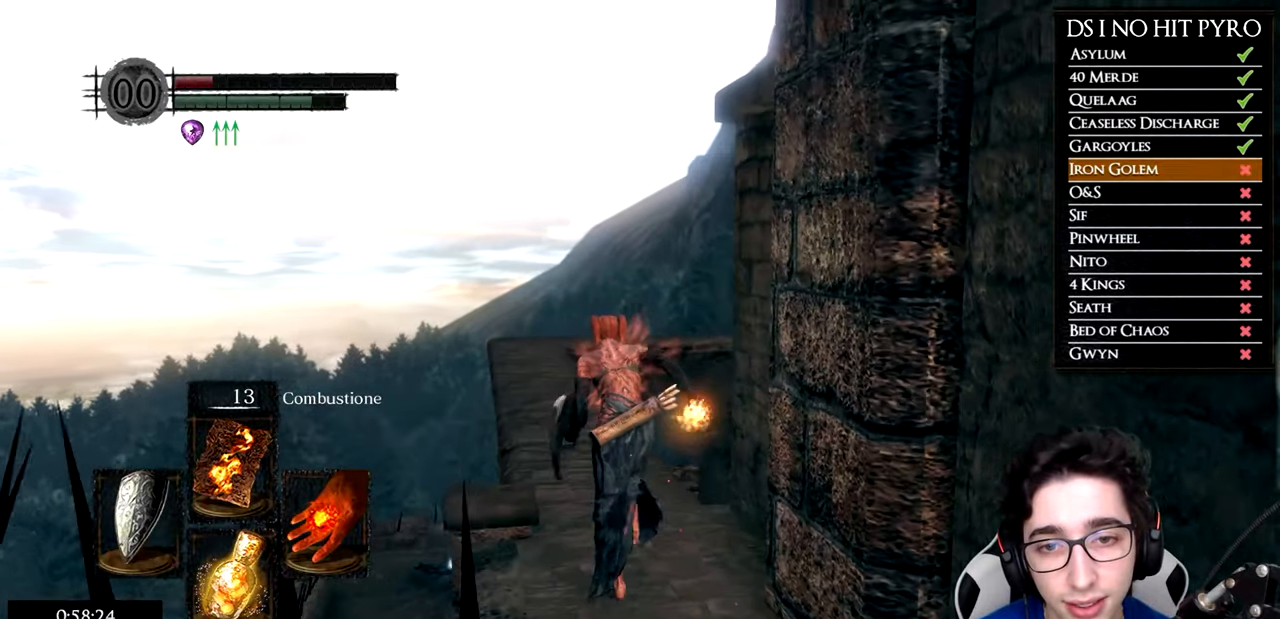
{"buttons": ["B"], "left_stick": "up", "right_stick": "center", "events": []}
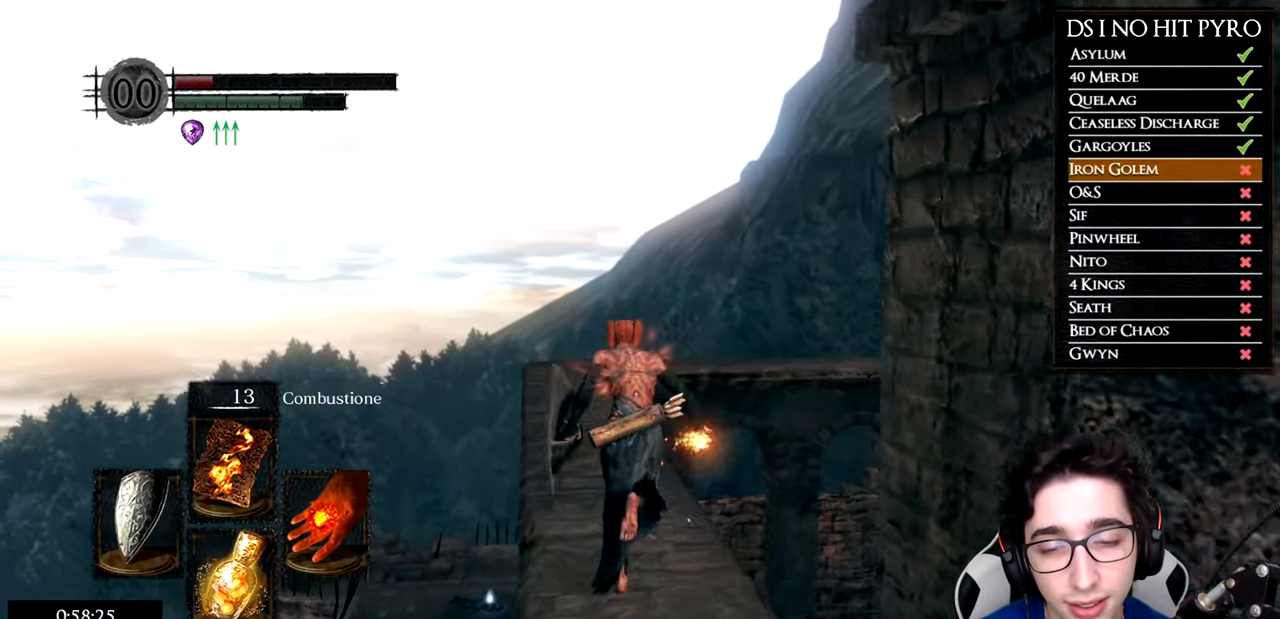
{"buttons": ["B"], "left_stick": "up", "right_stick": "center", "events": []}
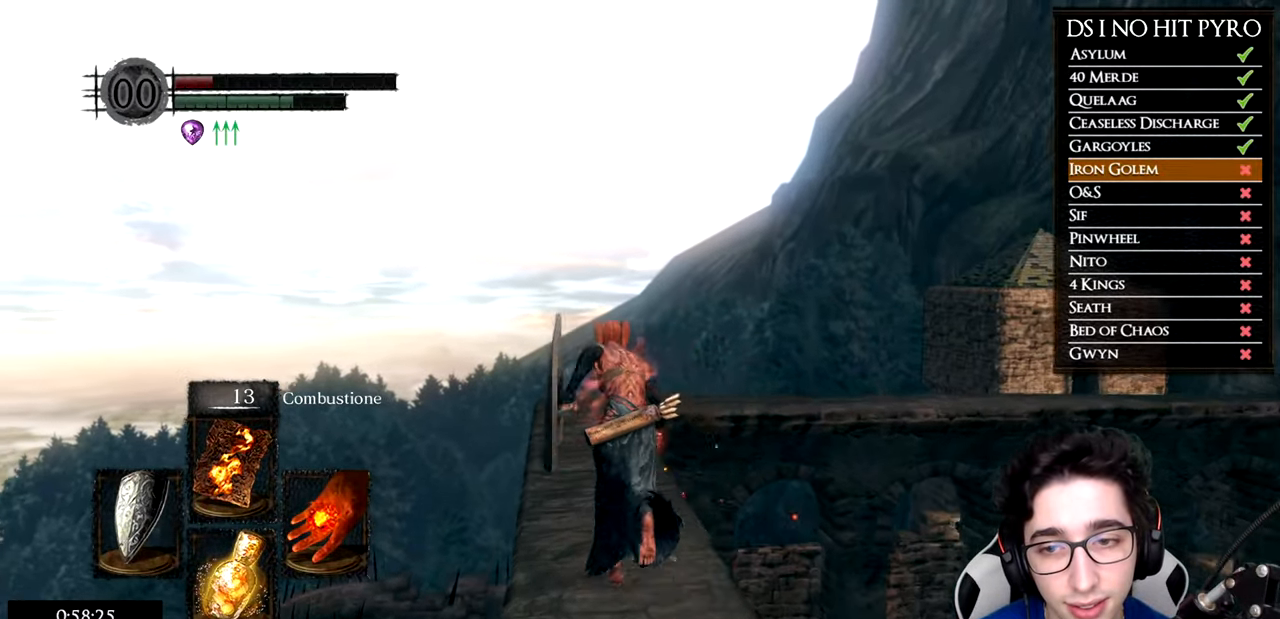
{"buttons": ["B"], "left_stick": "up", "right_stick": "center", "events": []}
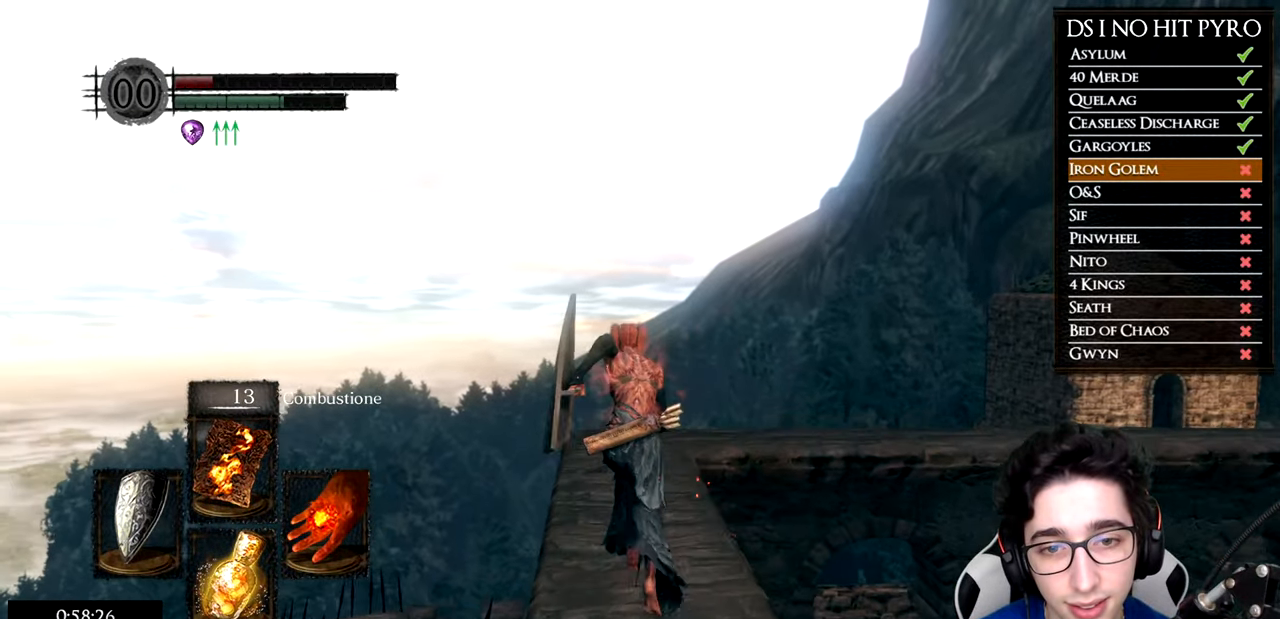
{"buttons": ["B"], "left_stick": "up", "right_stick": "center", "events": []}
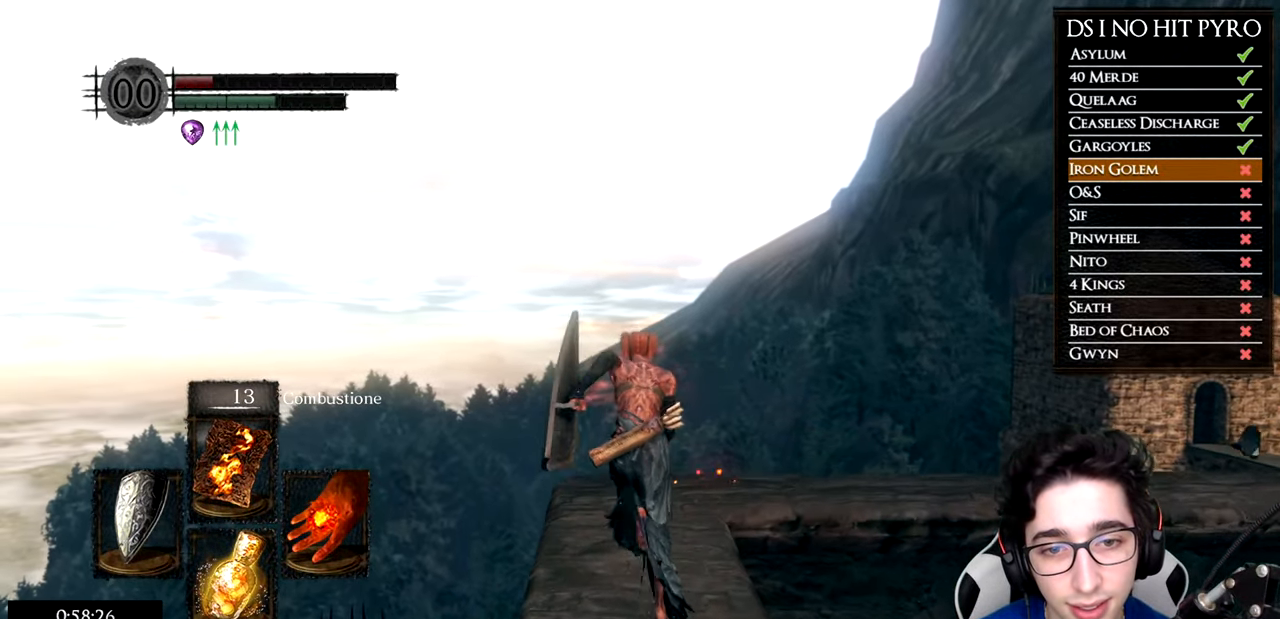
{"buttons": [], "left_stick": "up", "right_stick": "right", "events": [[50, "B", "up"], [167, "right_stick", "down-right"], [450, "right_stick", "right"]]}
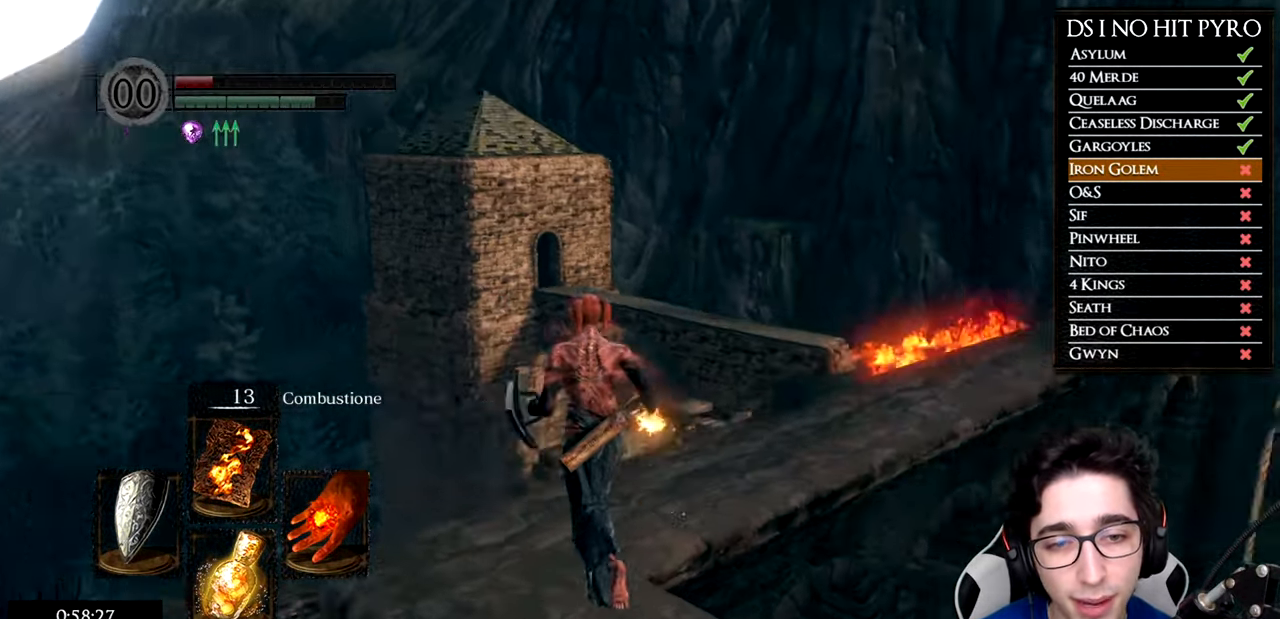
{"buttons": ["B"], "left_stick": "up", "right_stick": "center", "events": [[234, "right_stick", "center"], [317, "B", "down"]]}
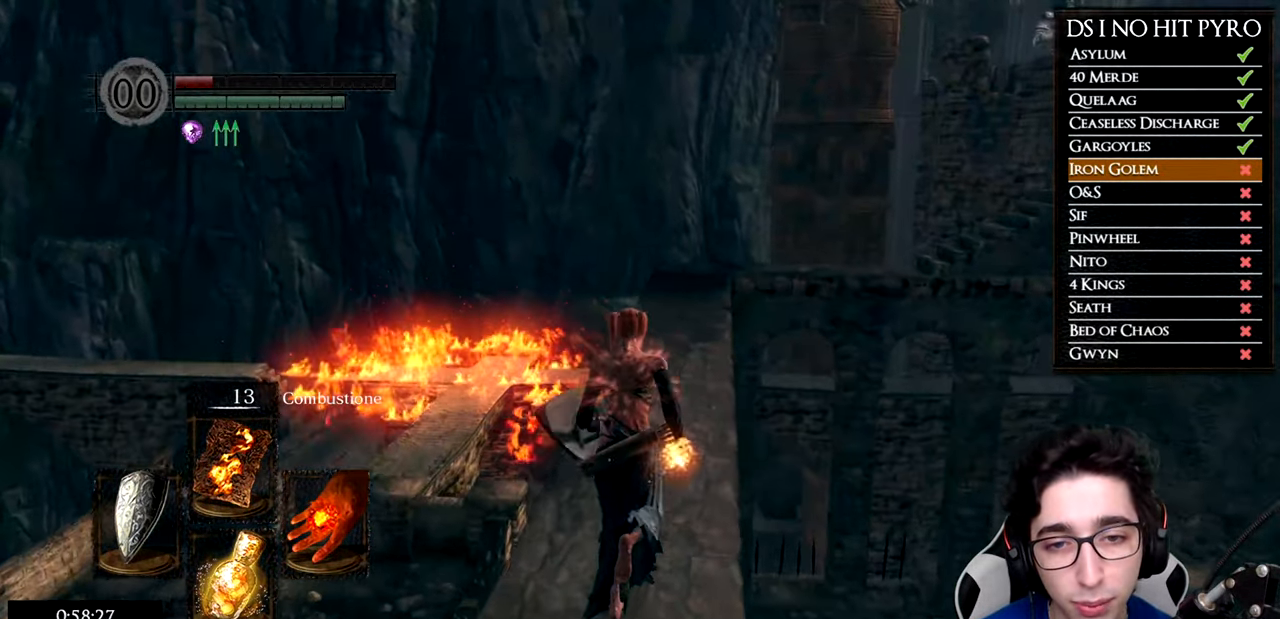
{"buttons": ["B"], "left_stick": "up", "right_stick": "center", "events": []}
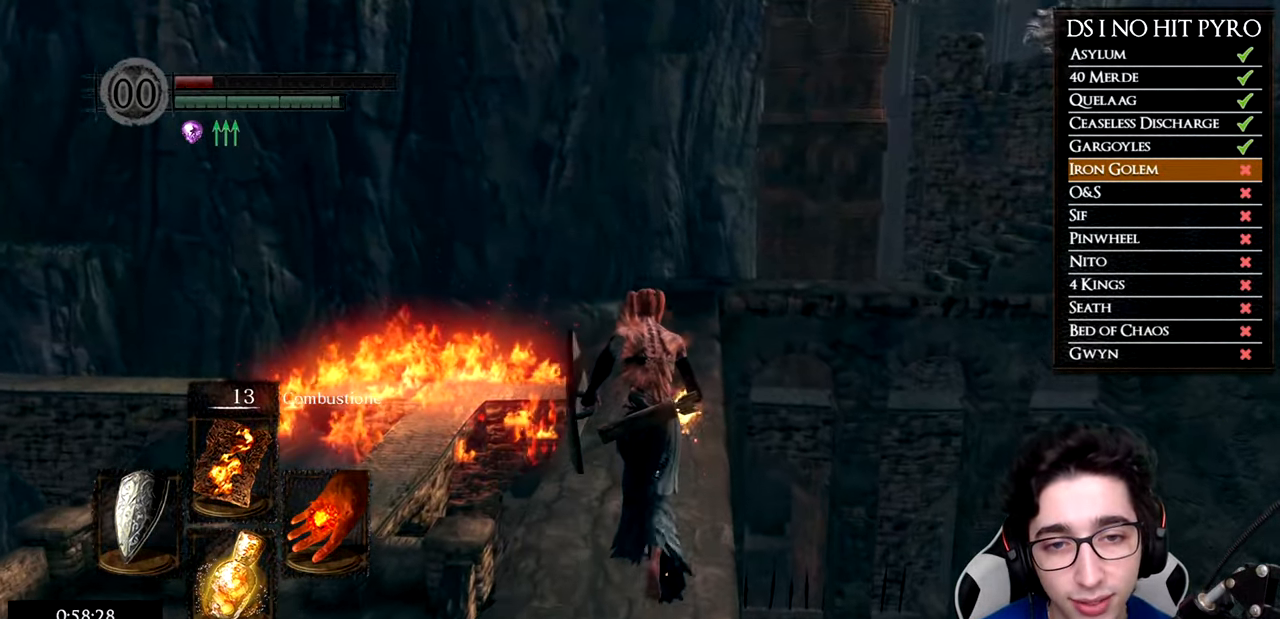
{"buttons": ["B"], "left_stick": "up", "right_stick": "center", "events": []}
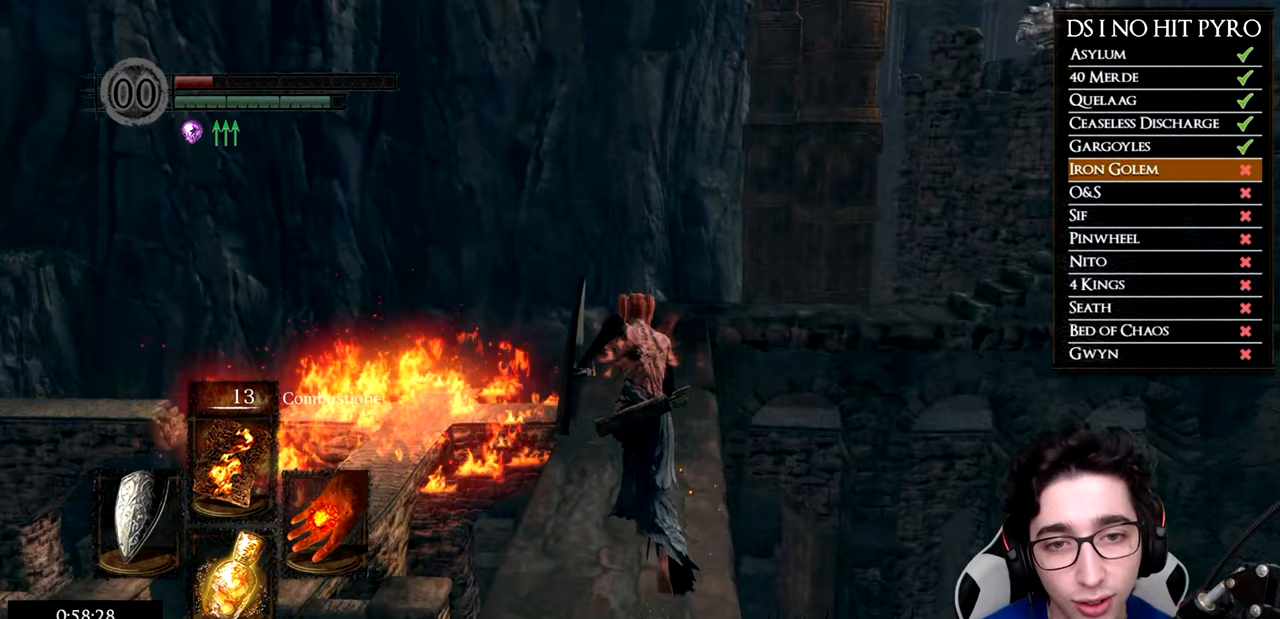
{"buttons": ["B"], "left_stick": "up", "right_stick": "center", "events": []}
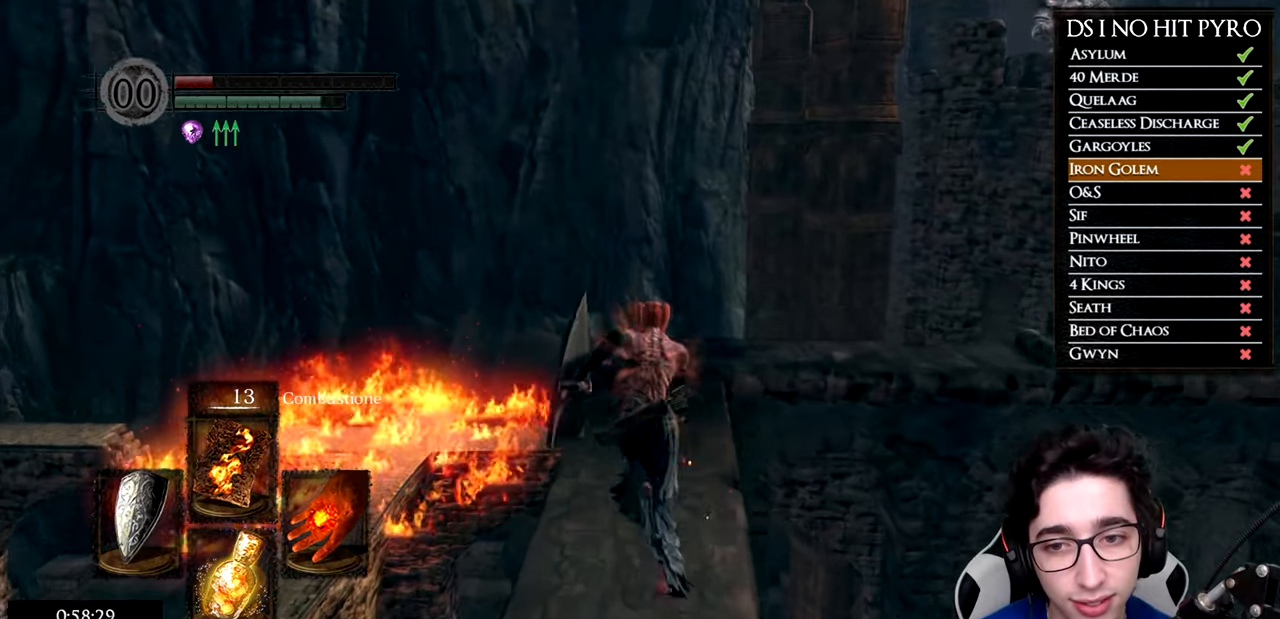
{"buttons": ["B"], "left_stick": "up", "right_stick": "center", "events": []}
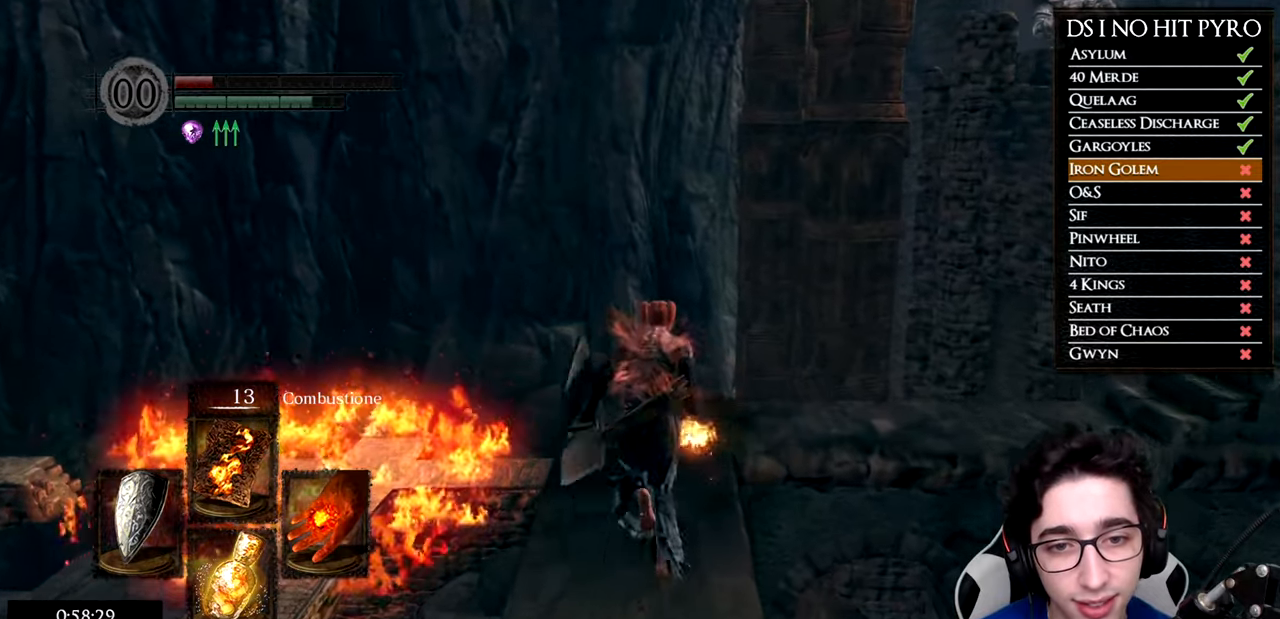
{"buttons": [], "left_stick": "up", "right_stick": "right", "events": [[50, "B", "up"], [200, "right_stick", "down-right"], [250, "right_stick", "right"]]}
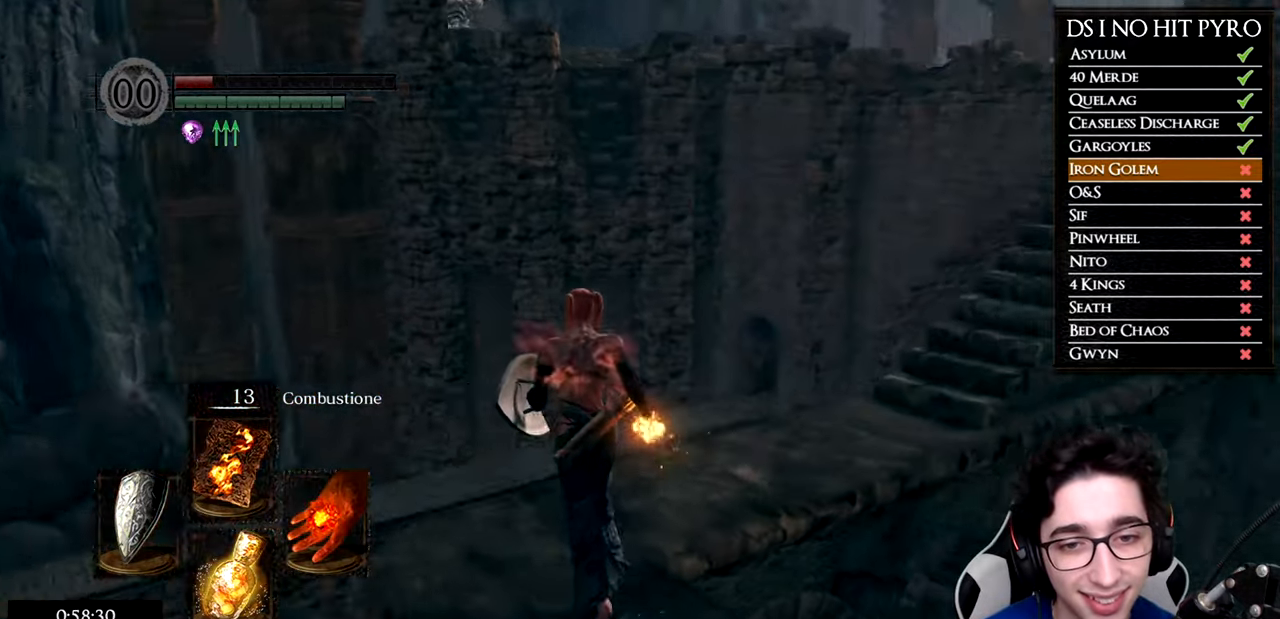
{"buttons": ["B"], "left_stick": "up", "right_stick": "center", "events": [[283, "right_stick", "center"], [383, "B", "down"]]}
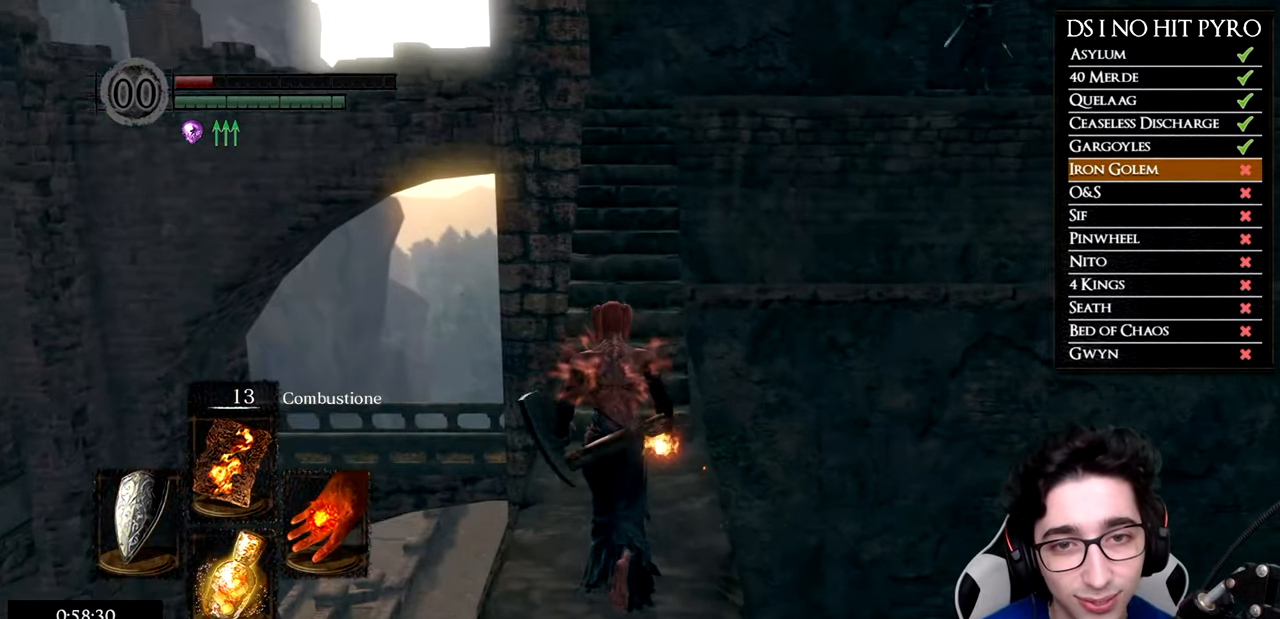
{"buttons": ["B"], "left_stick": "up", "right_stick": "center", "events": []}
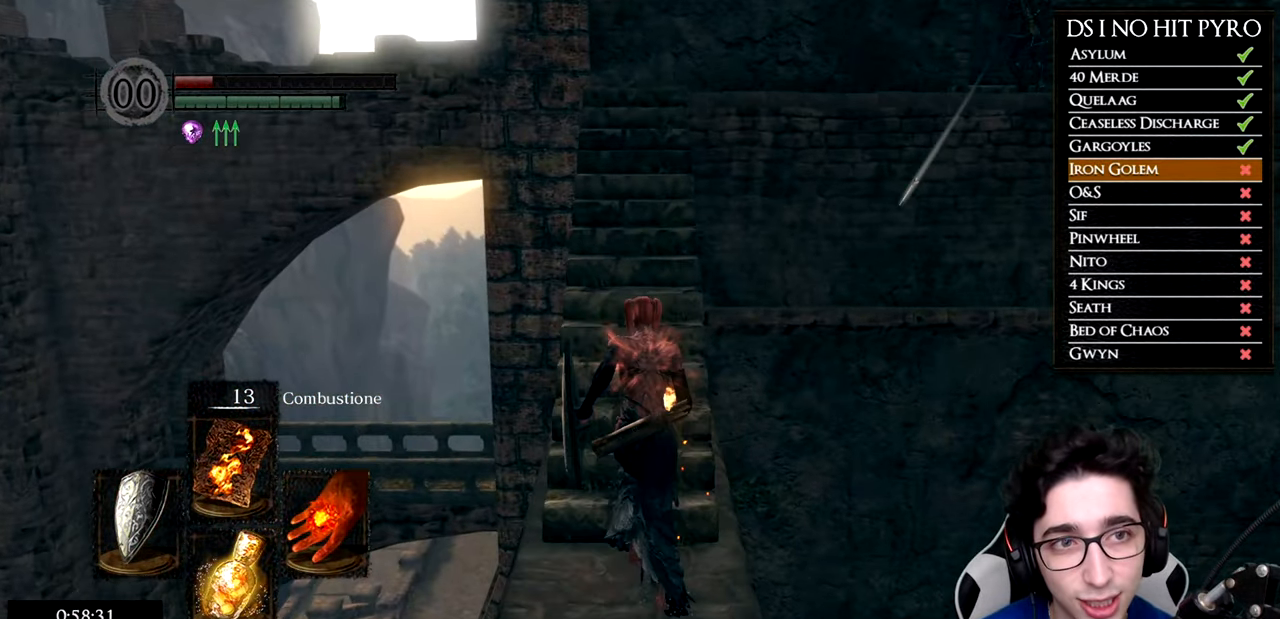
{"buttons": ["B"], "left_stick": "up", "right_stick": "center", "events": []}
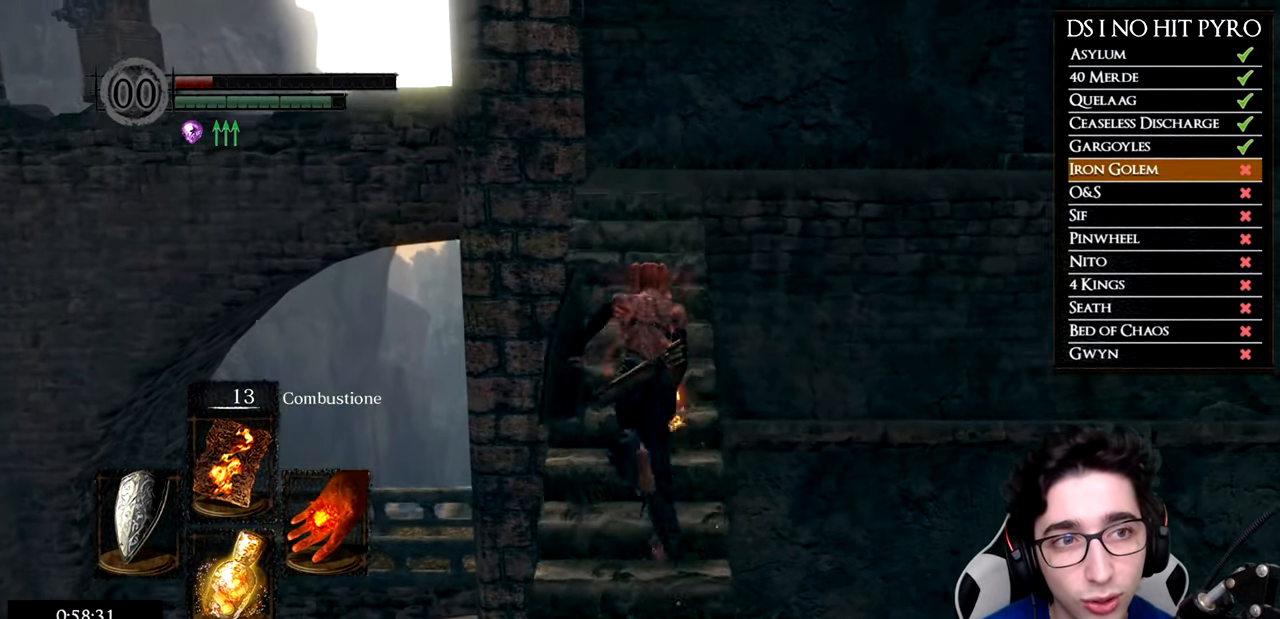
{"buttons": ["B"], "left_stick": "up", "right_stick": "center", "events": []}
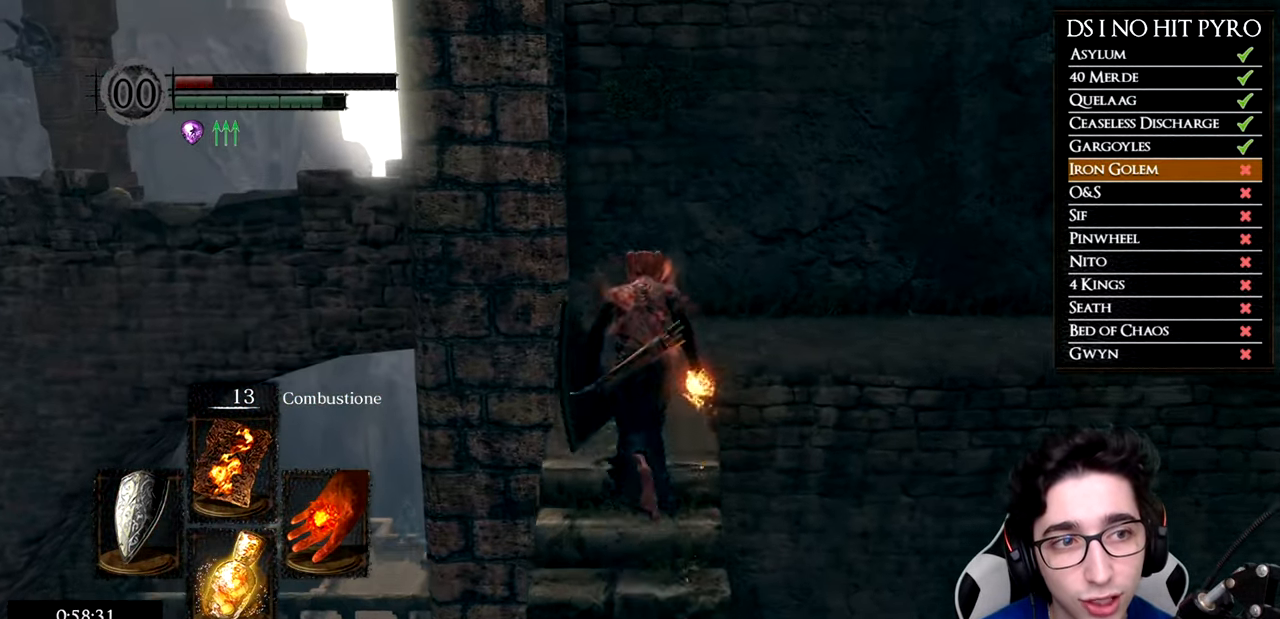
{"buttons": [], "left_stick": "up", "right_stick": "down-right", "events": [[400, "B", "up"], [500, "right_stick", "down-right"]]}
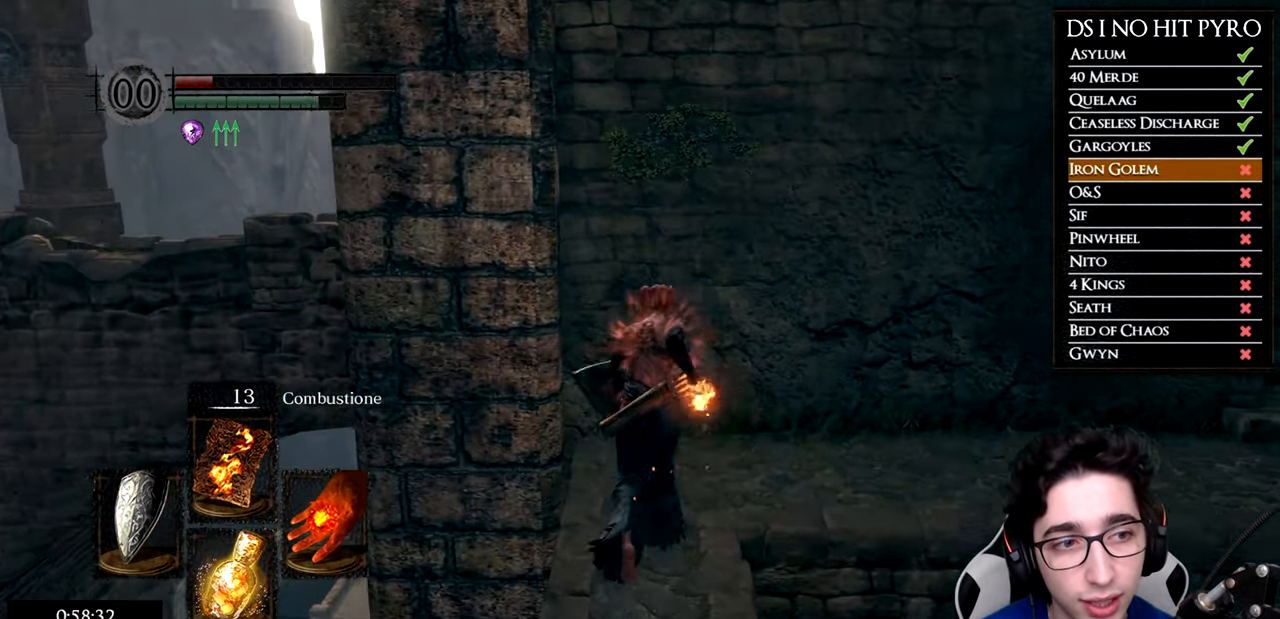
{"buttons": ["B"], "left_stick": "up", "right_stick": "center", "events": [[334, "right_stick", "center"], [484, "B", "down"]]}
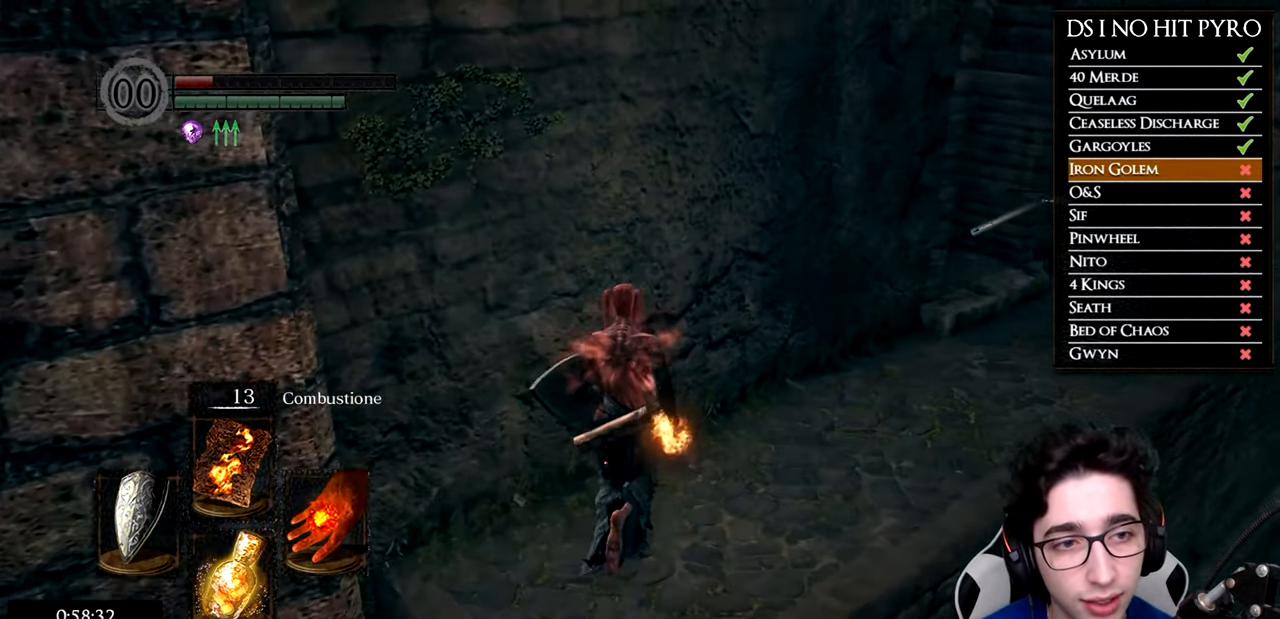
{"buttons": [], "left_stick": "up-right", "right_stick": "down-right", "events": [[100, "left_stick", "up-right"], [133, "B", "up"], [300, "right_stick", "down-right"]]}
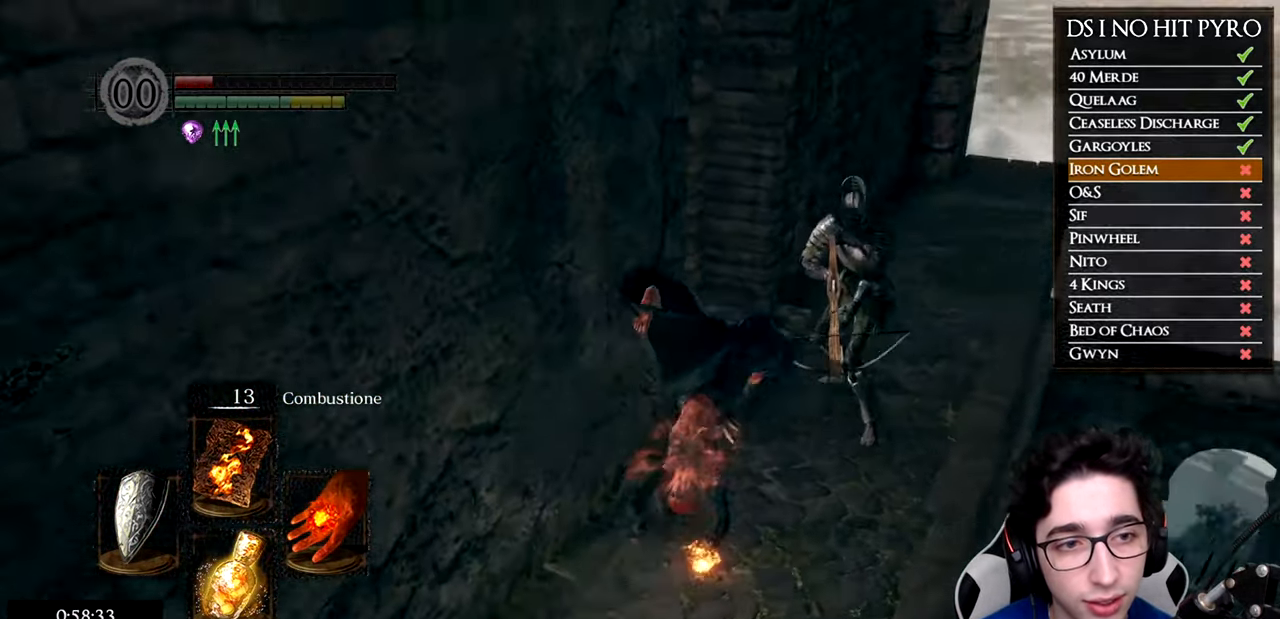
{"buttons": ["R1"], "left_stick": "up-right", "right_stick": "down-right", "events": [[33, "left_stick", "up"], [50, "R1", "down"], [184, "R1", "up"], [267, "R1", "down"], [367, "R1", "up"], [417, "R1", "down"], [417, "left_stick", "up-right"]]}